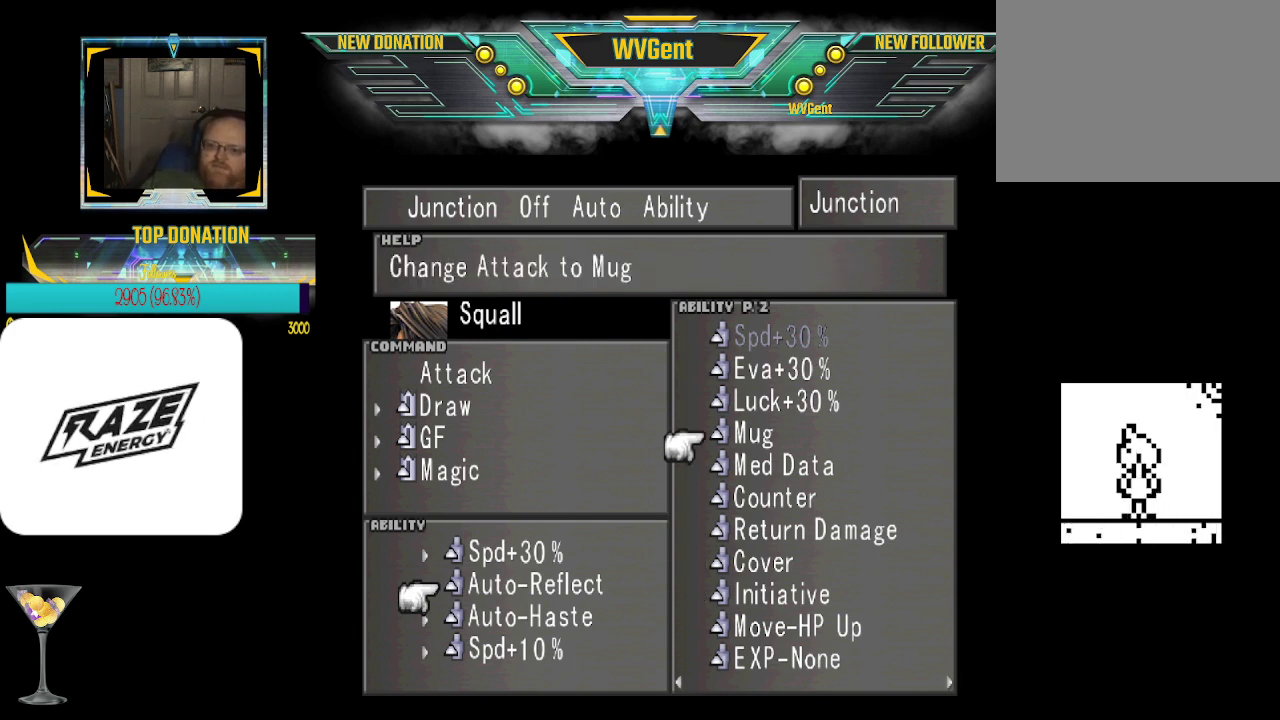
Gameplay with a controller (PlayStation layout); each line is a JSON object with the inputs held at the frame after it. "events" lists button and stick changes between this image and that frame as [ms after this image, input, new state], when the widget could be followed in between. Not read: right_stick.
{"buttons": [], "left_stick": "center", "events": [[100, "left_stick", "center"]]}
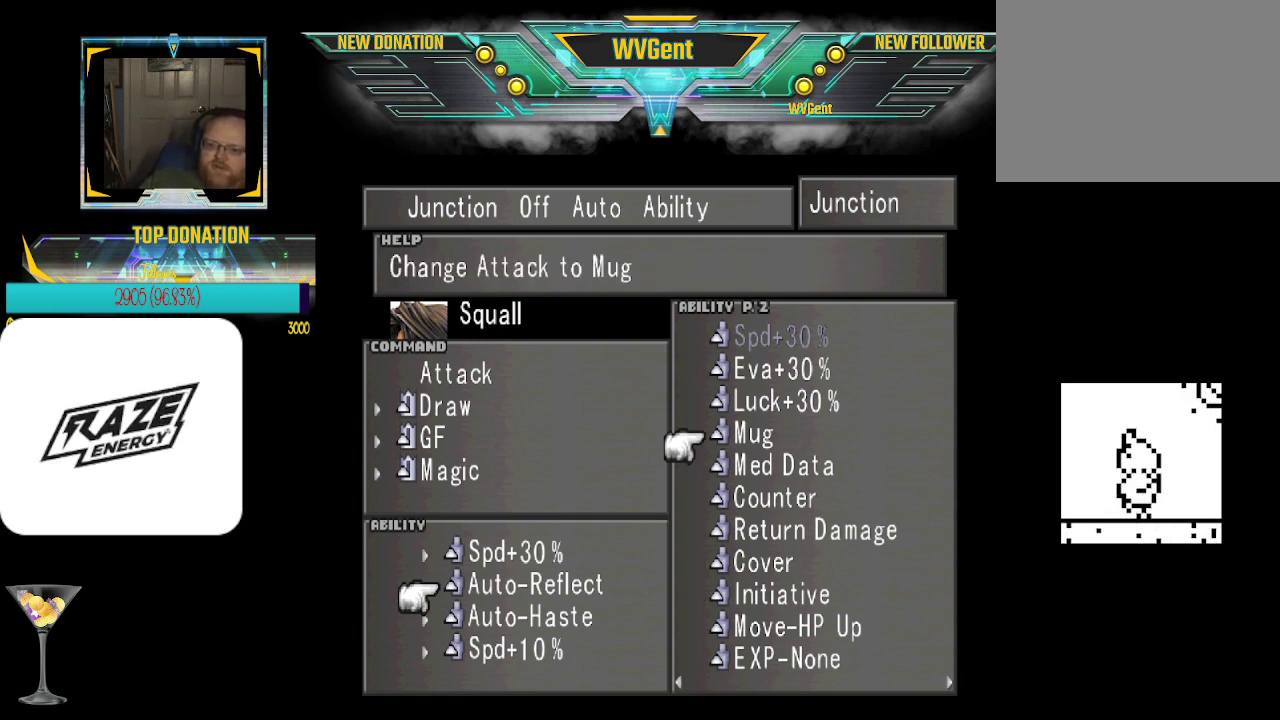
{"buttons": [], "left_stick": "center", "events": []}
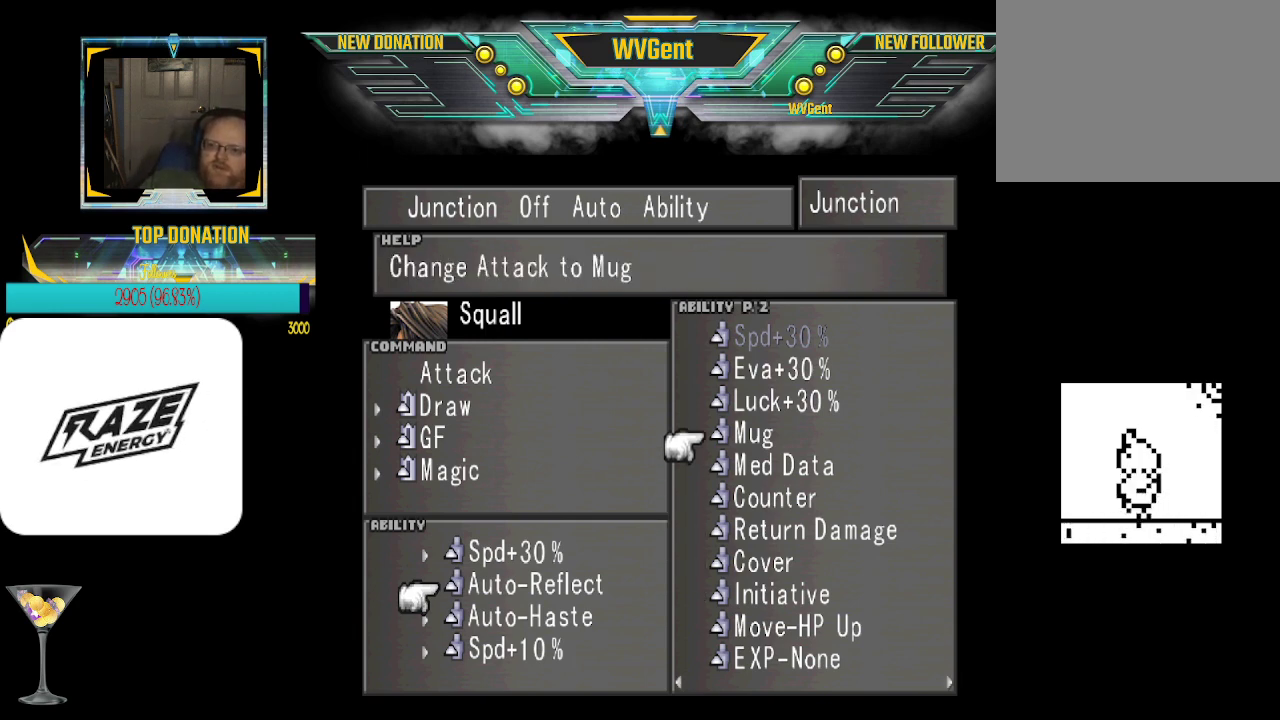
{"buttons": [], "left_stick": "center", "events": [[200, "left_stick", "down"], [367, "left_stick", "center"]]}
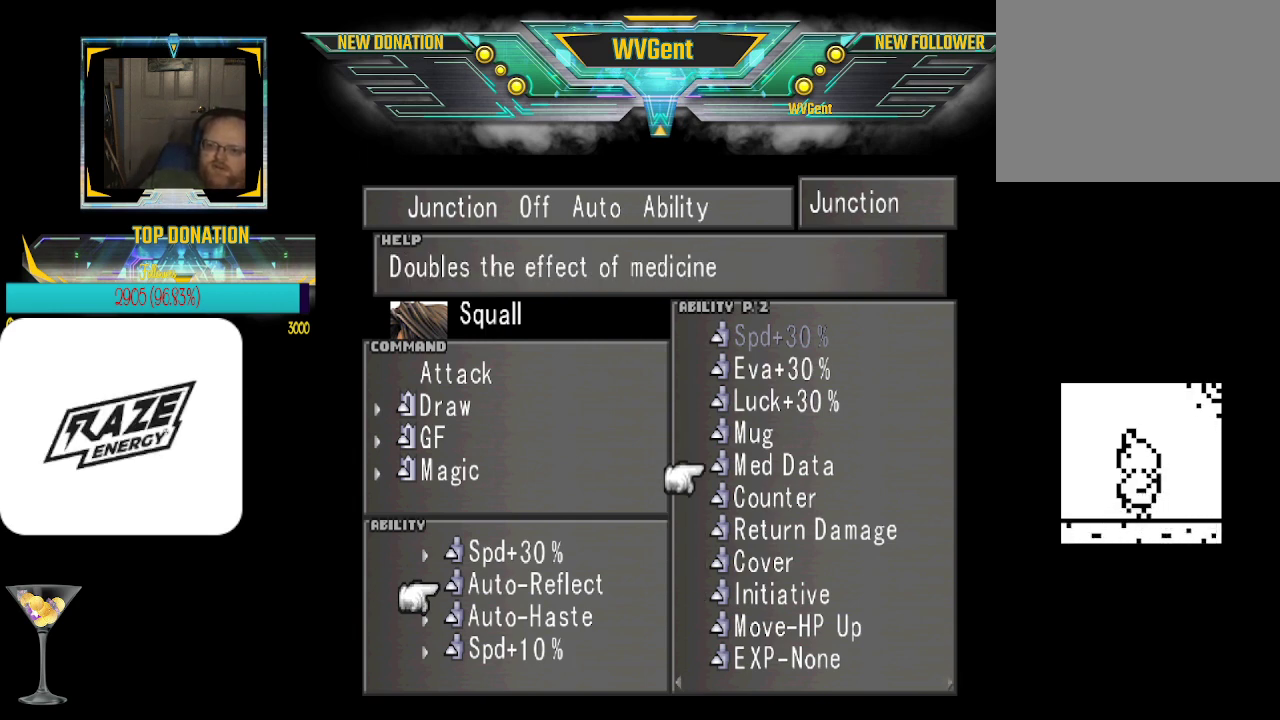
{"buttons": [], "left_stick": "down", "events": [[100, "left_stick", "down"]]}
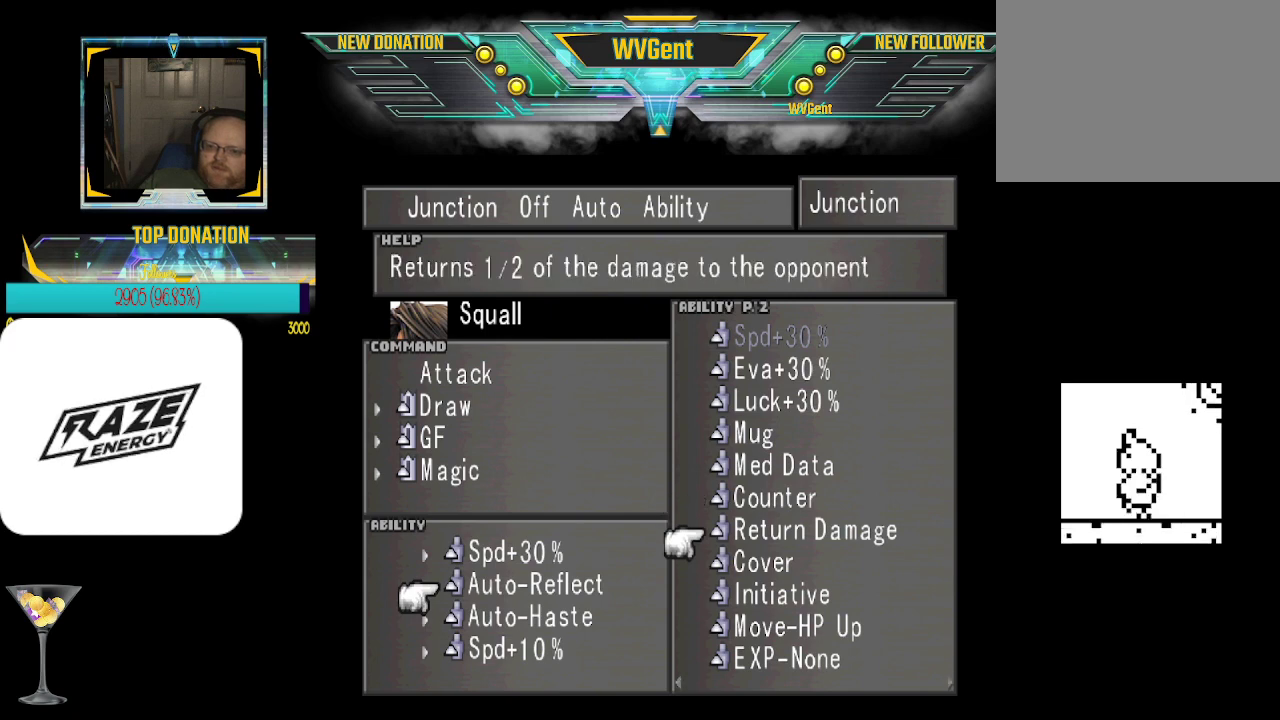
{"buttons": [], "left_stick": "center", "events": [[33, "left_stick", "center"], [333, "left_stick", "right"], [433, "left_stick", "center"]]}
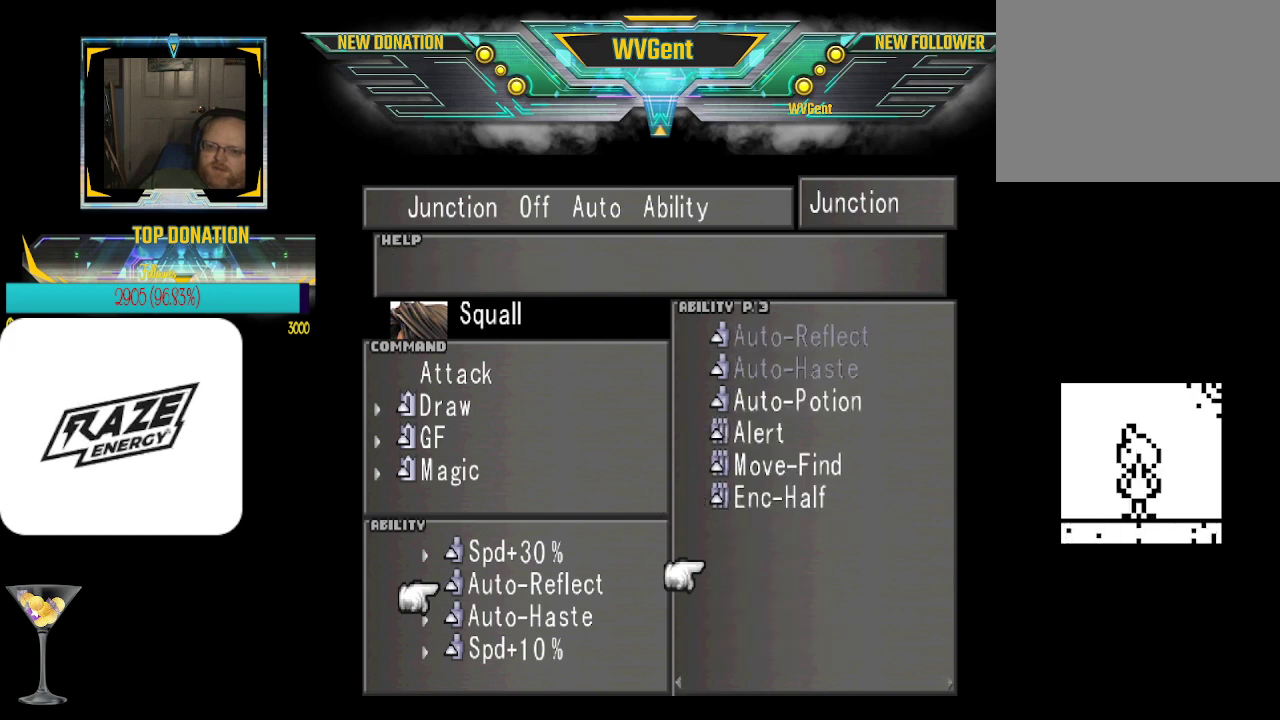
{"buttons": [], "left_stick": "center", "events": []}
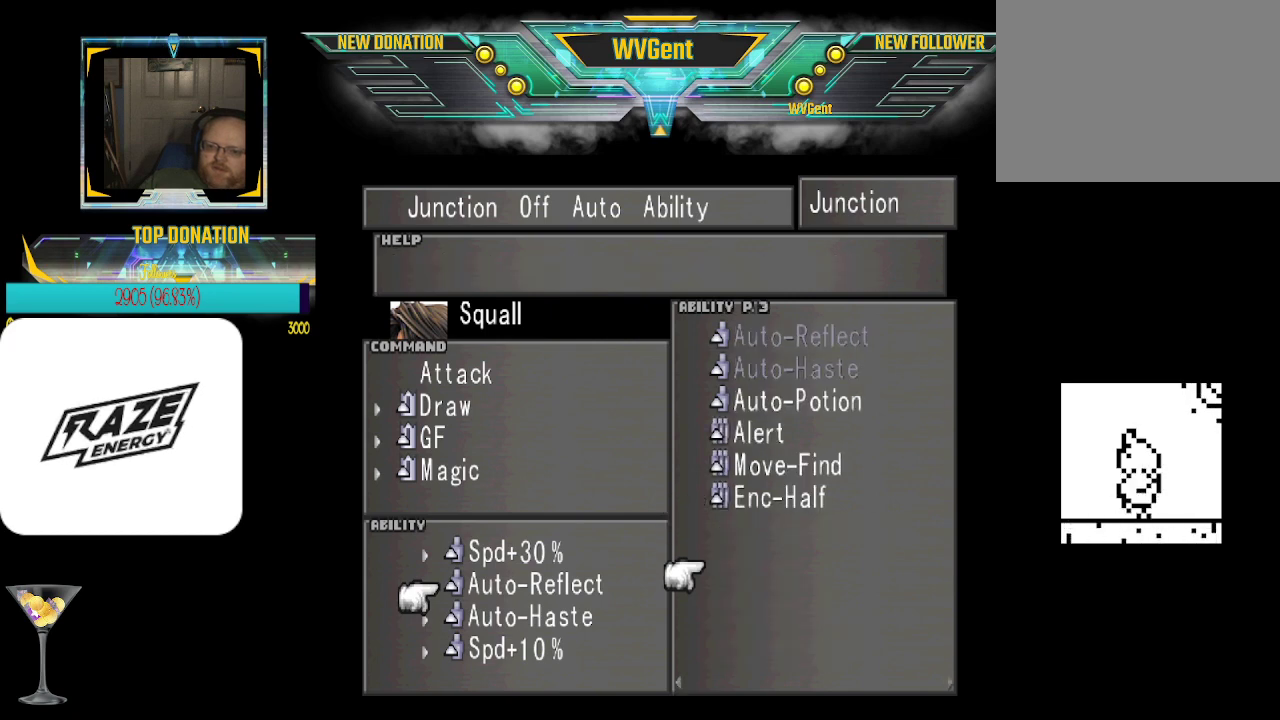
{"buttons": [], "left_stick": "up", "events": [[167, "left_stick", "up"]]}
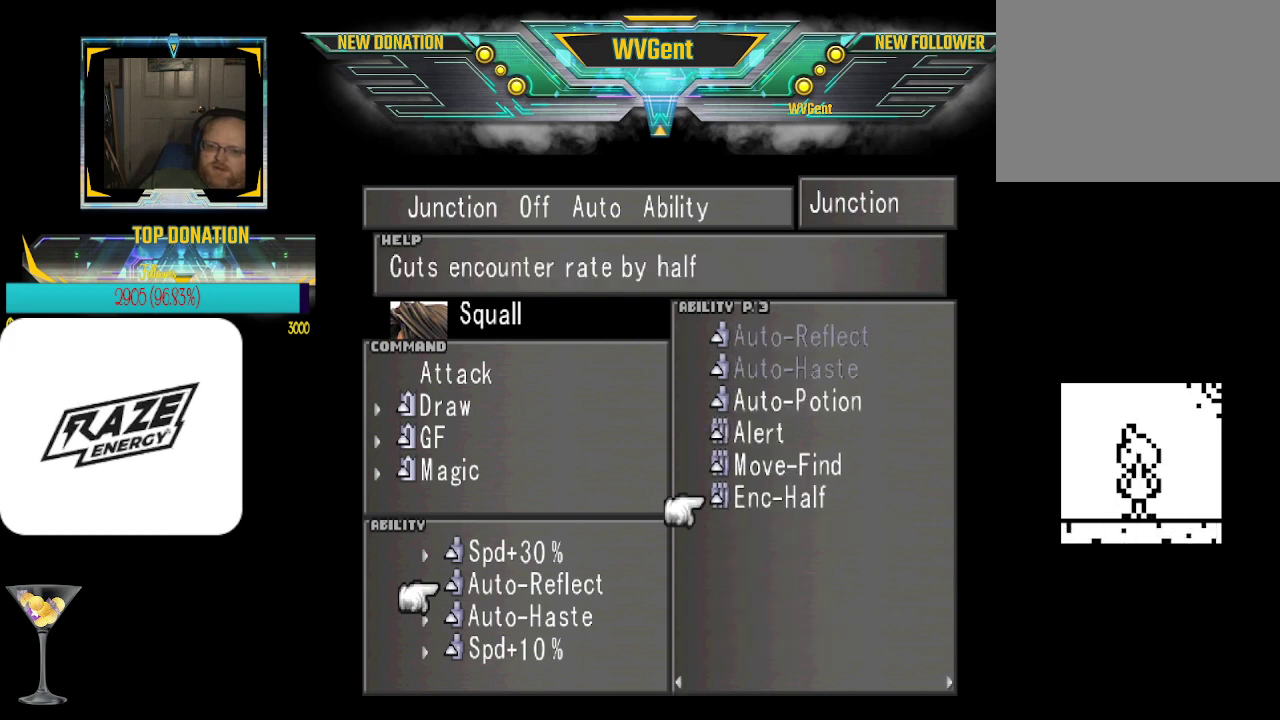
{"buttons": [], "left_stick": "center", "events": [[133, "left_stick", "center"]]}
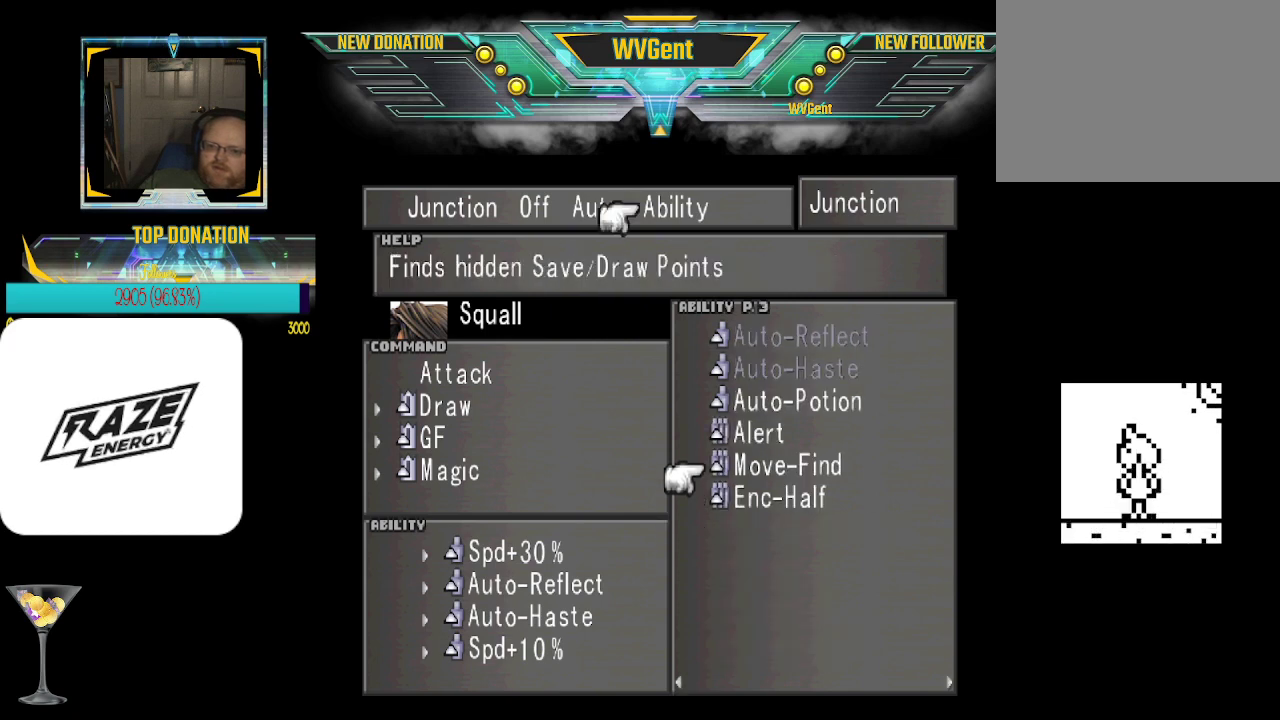
{"buttons": [], "left_stick": "center", "events": [[367, "left_stick", "left"], [500, "left_stick", "center"]]}
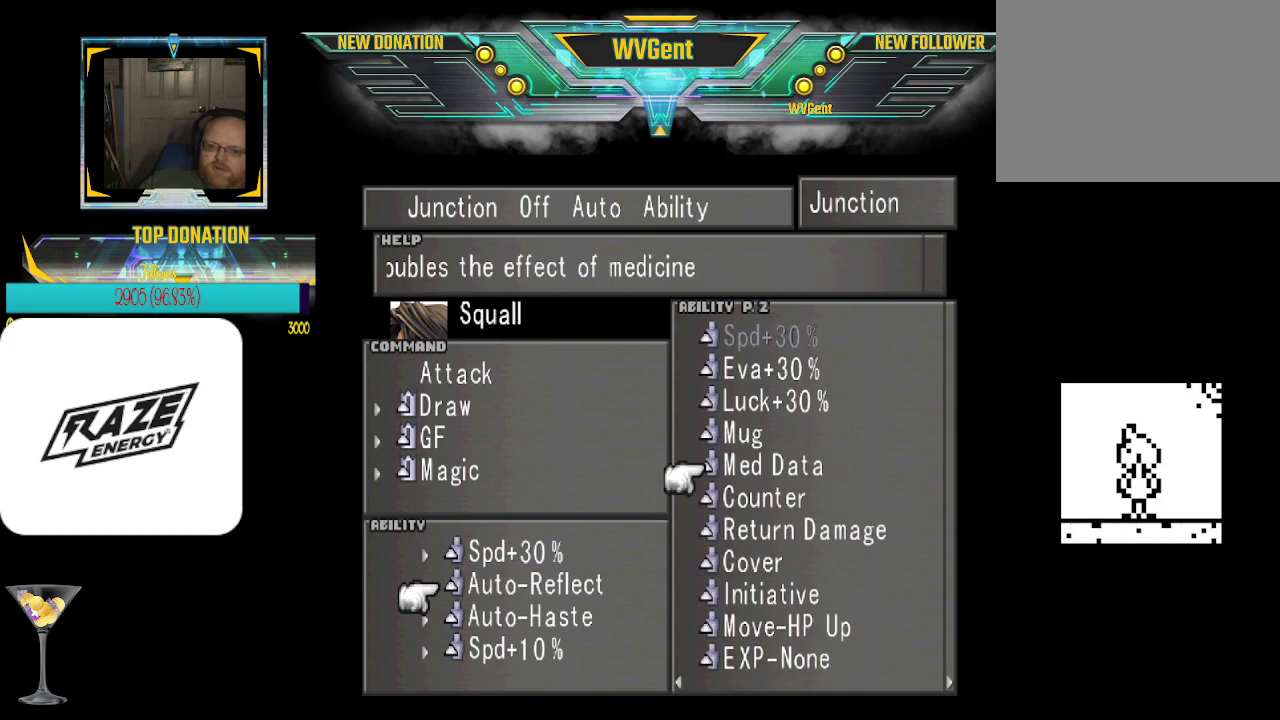
{"buttons": [], "left_stick": "down", "events": [[300, "left_stick", "down"]]}
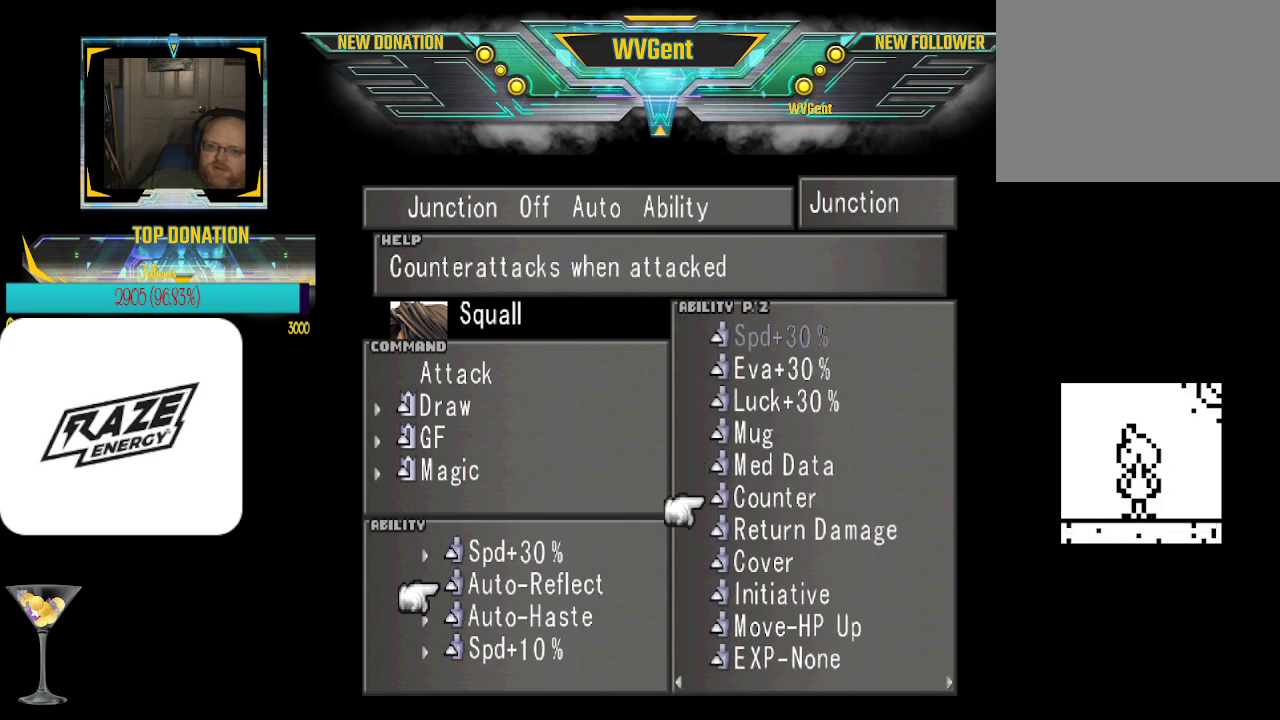
{"buttons": [], "left_stick": "center", "events": [[367, "left_stick", "center"]]}
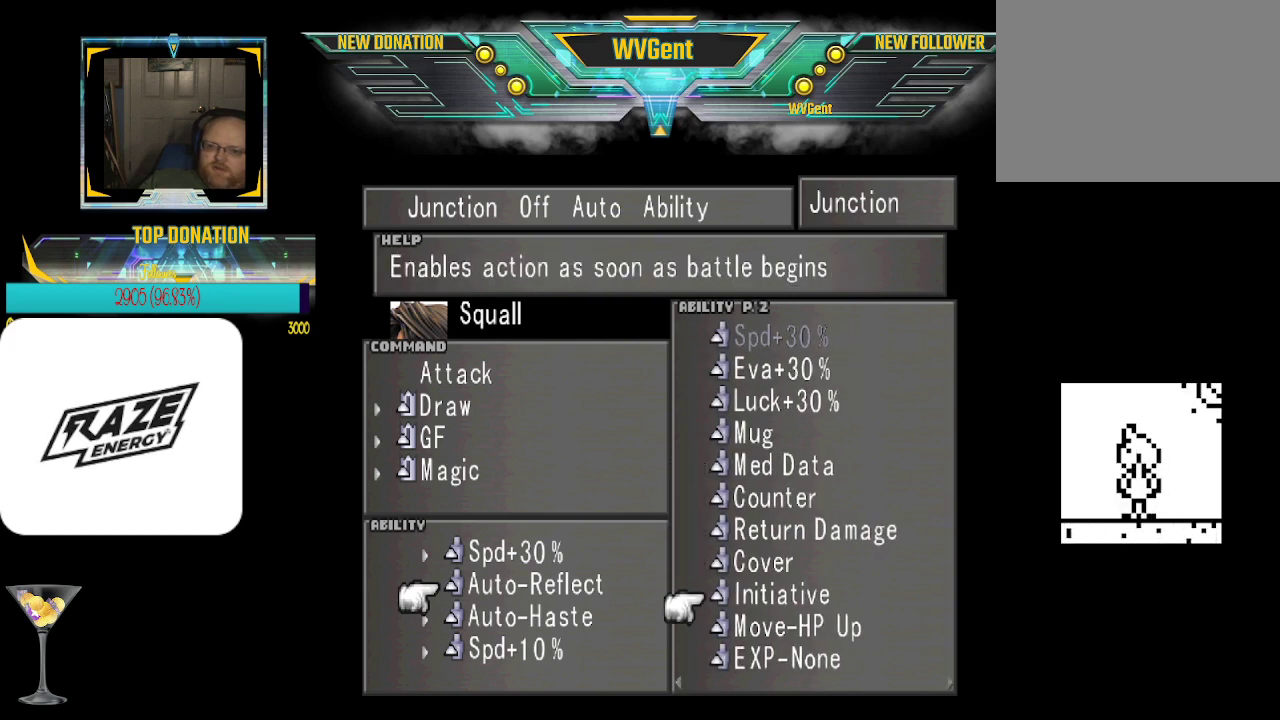
{"buttons": [], "left_stick": "up", "events": [[467, "left_stick", "up"]]}
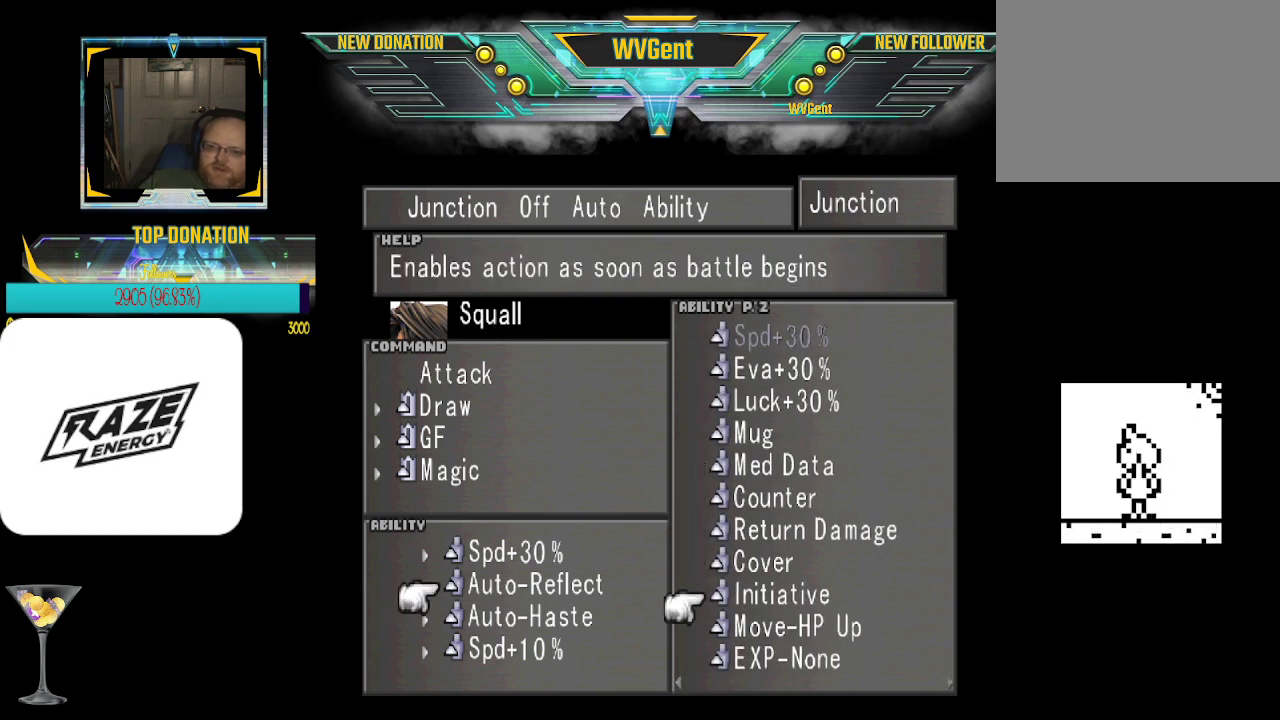
{"buttons": [], "left_stick": "up", "events": [[267, "left_stick", "center"], [500, "left_stick", "up"]]}
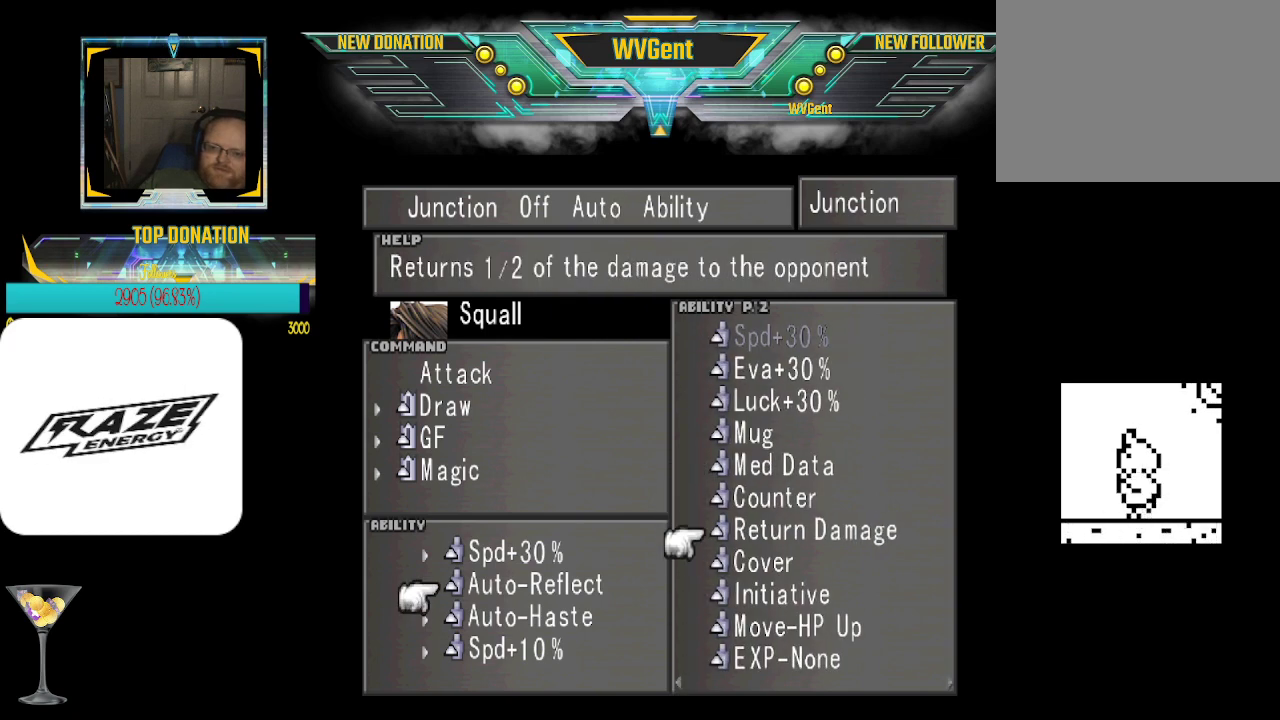
{"buttons": [], "left_stick": "center", "events": [[100, "left_stick", "center"], [367, "left_stick", "up"], [500, "left_stick", "center"]]}
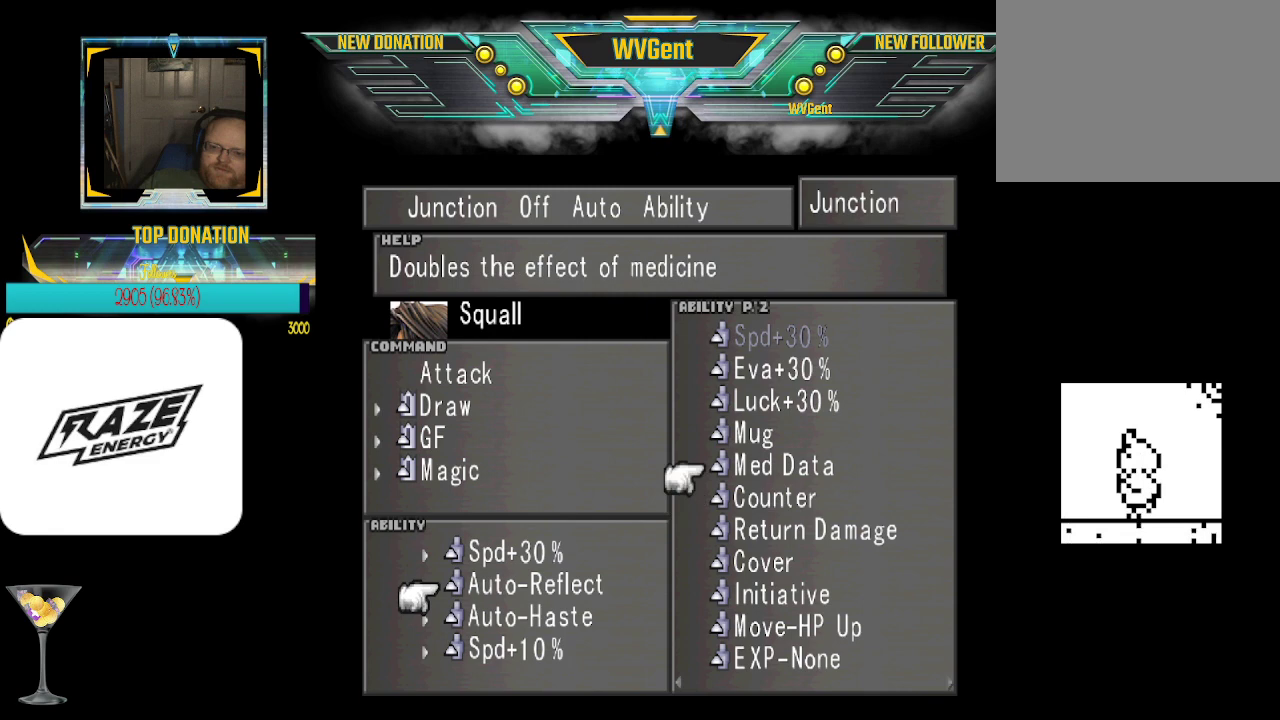
{"buttons": ["CROSS"], "left_stick": "center", "events": [[100, "left_stick", "up"], [267, "left_stick", "center"], [433, "CROSS", "down"]]}
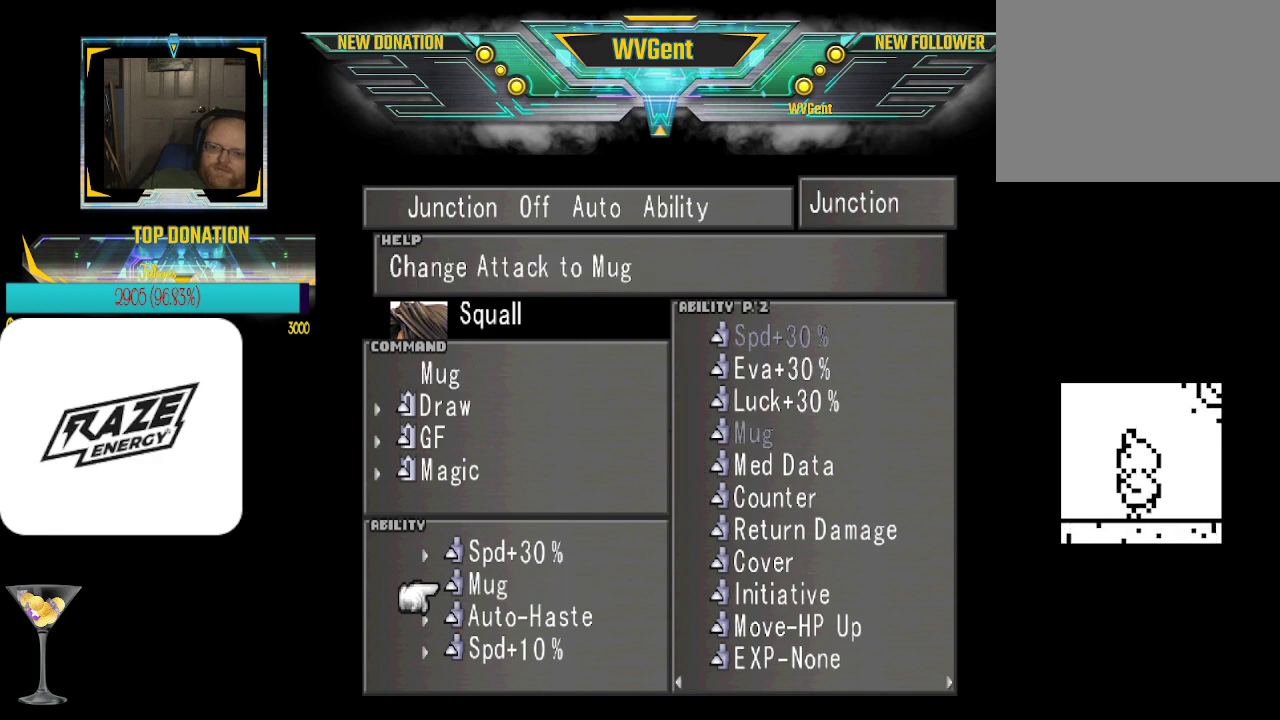
{"buttons": [], "left_stick": "center", "events": [[33, "CROSS", "up"]]}
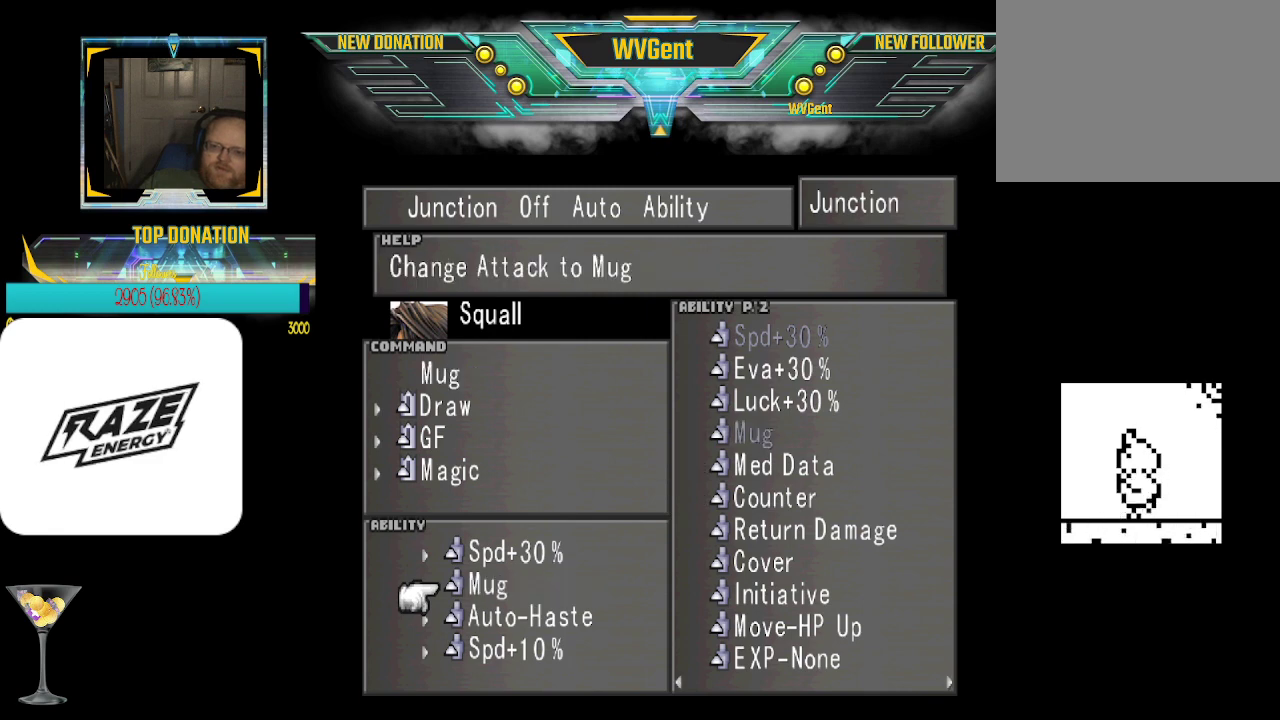
{"buttons": [], "left_stick": "center", "events": []}
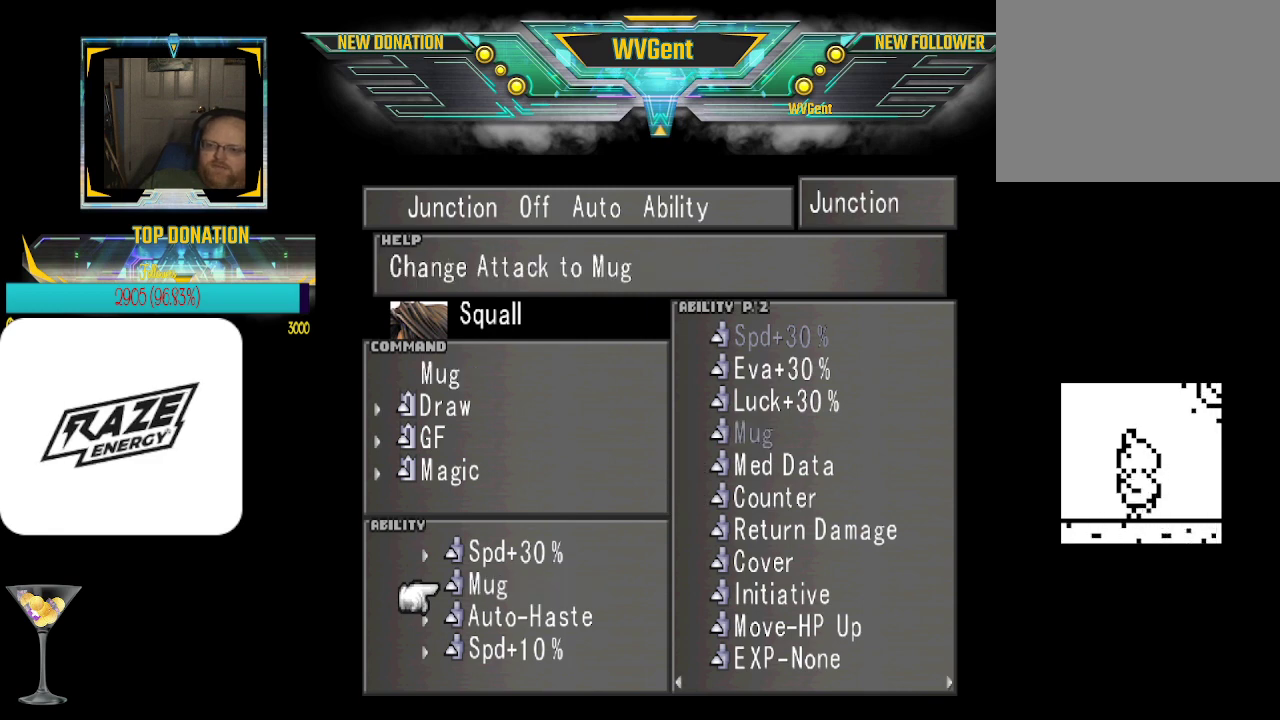
{"buttons": [], "left_stick": "center", "events": [[133, "left_stick", "up"], [267, "left_stick", "center"]]}
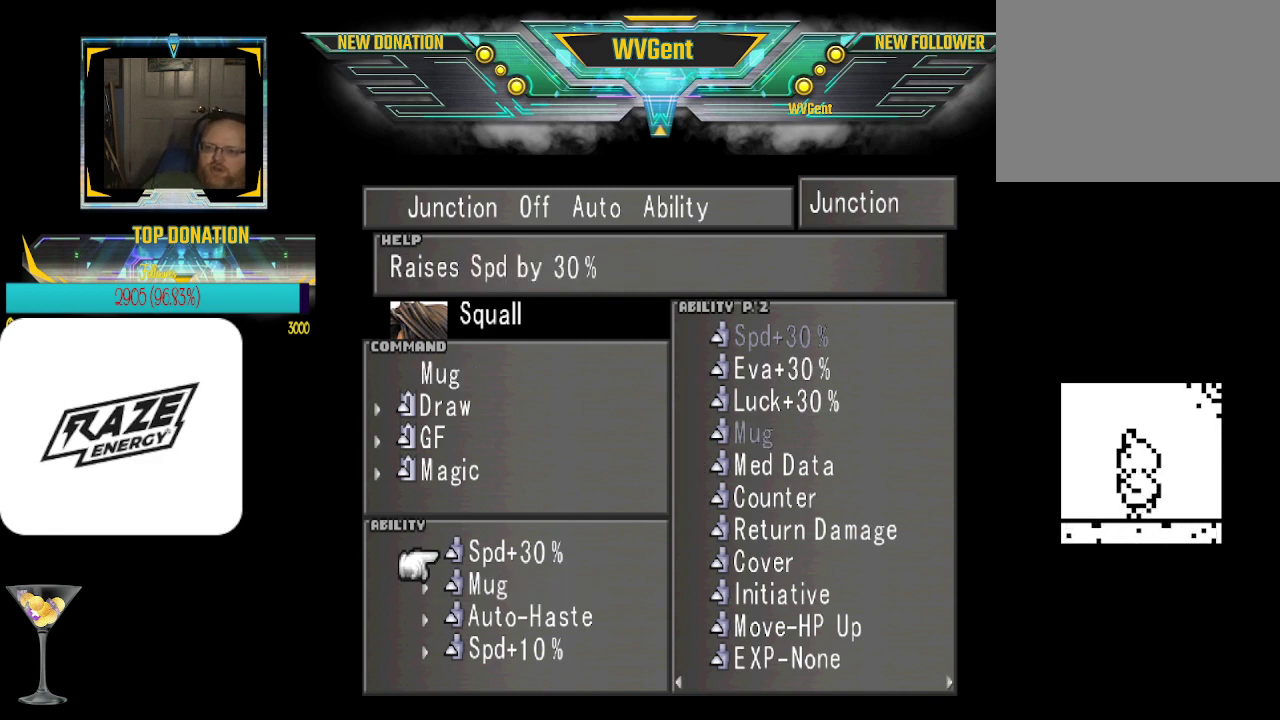
{"buttons": [], "left_stick": "center", "events": []}
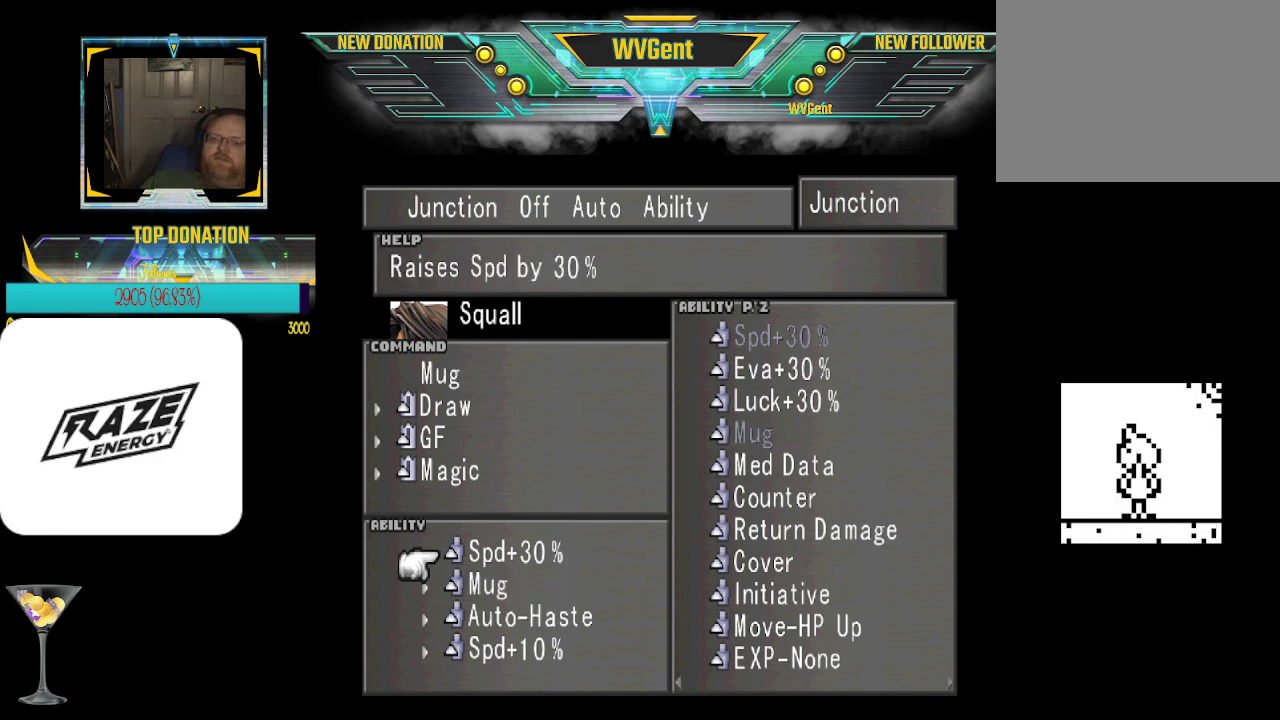
{"buttons": [], "left_stick": "center", "events": []}
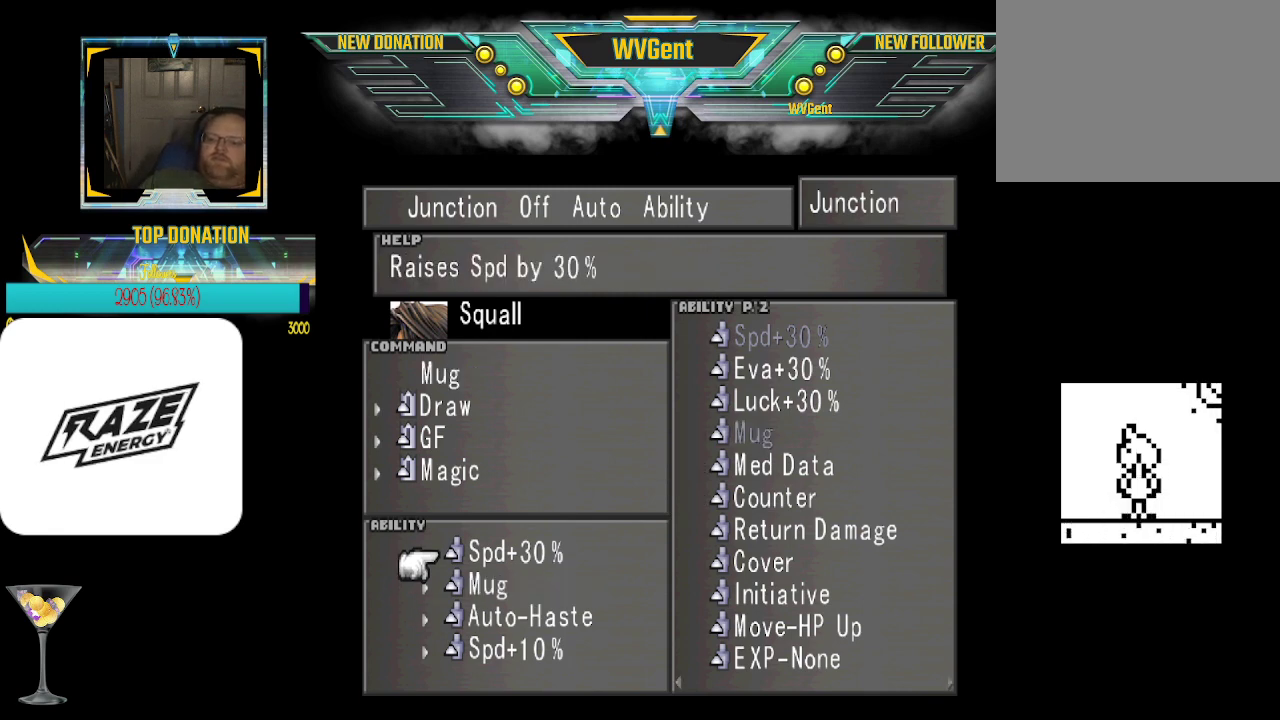
{"buttons": [], "left_stick": "center", "events": []}
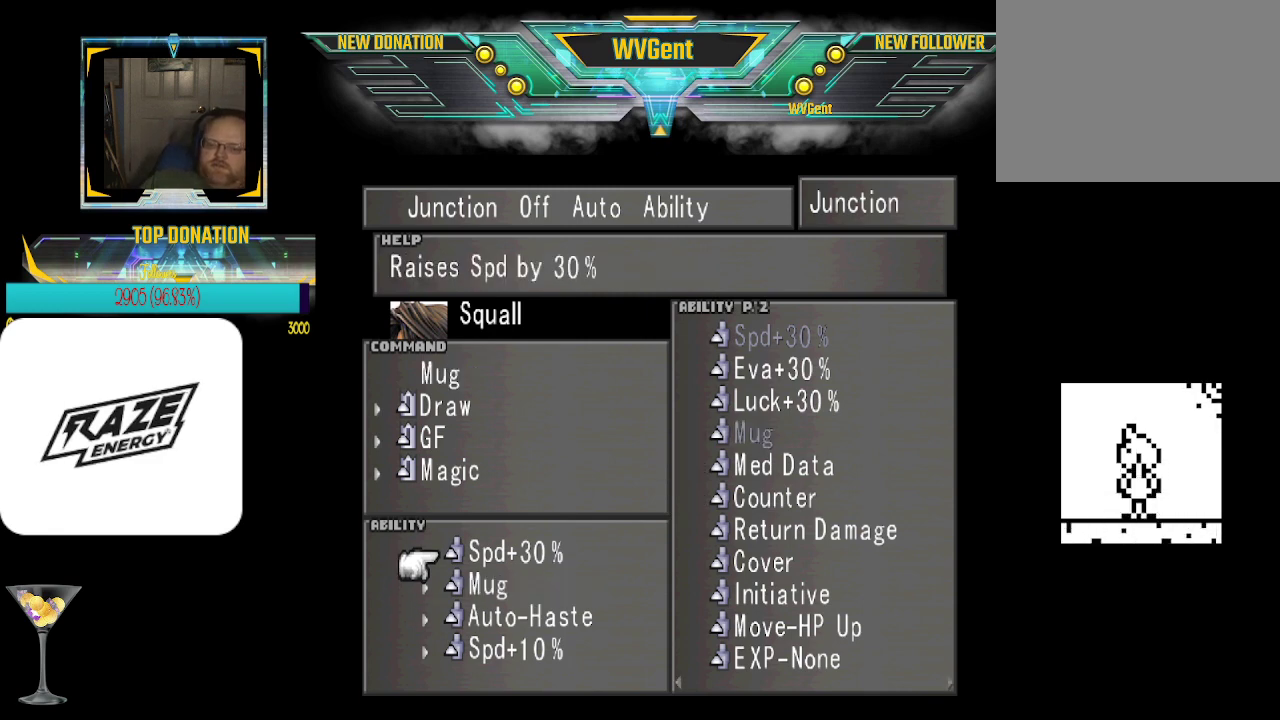
{"buttons": [], "left_stick": "center", "events": []}
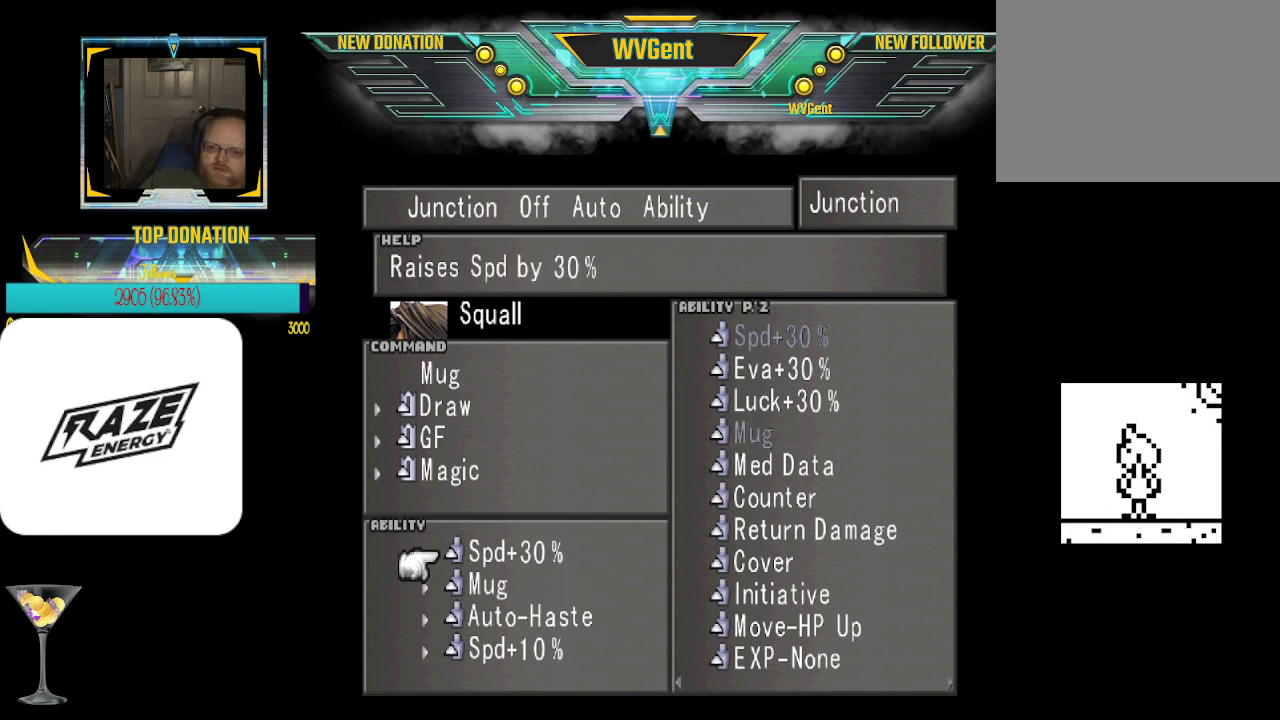
{"buttons": [], "left_stick": "center", "events": []}
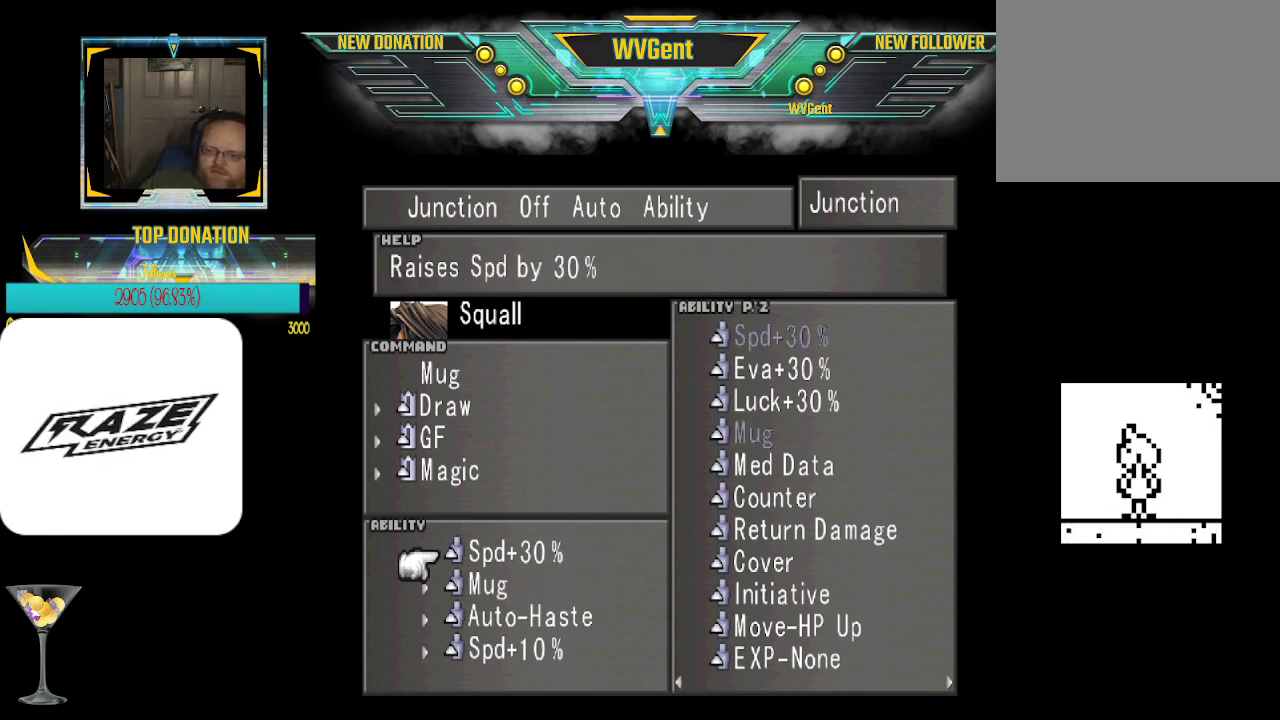
{"buttons": [], "left_stick": "center", "events": []}
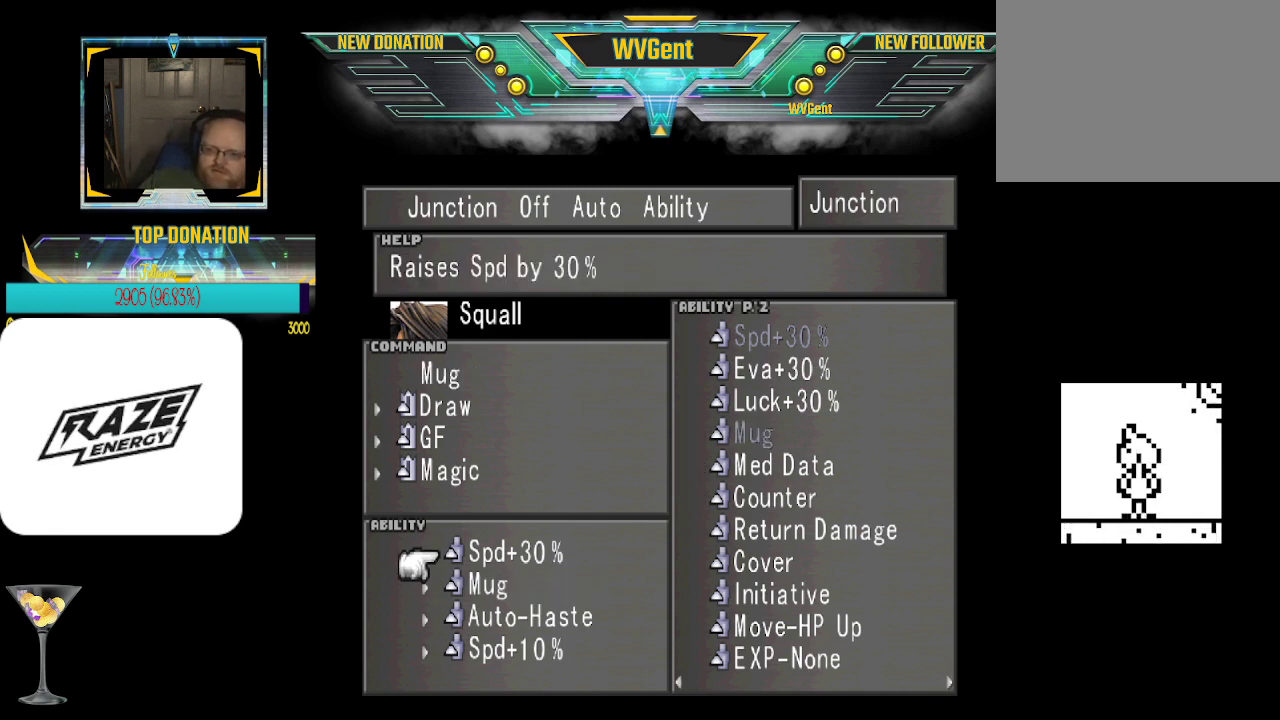
{"buttons": ["CIRCLE"], "left_stick": "center", "events": [[467, "CIRCLE", "down"]]}
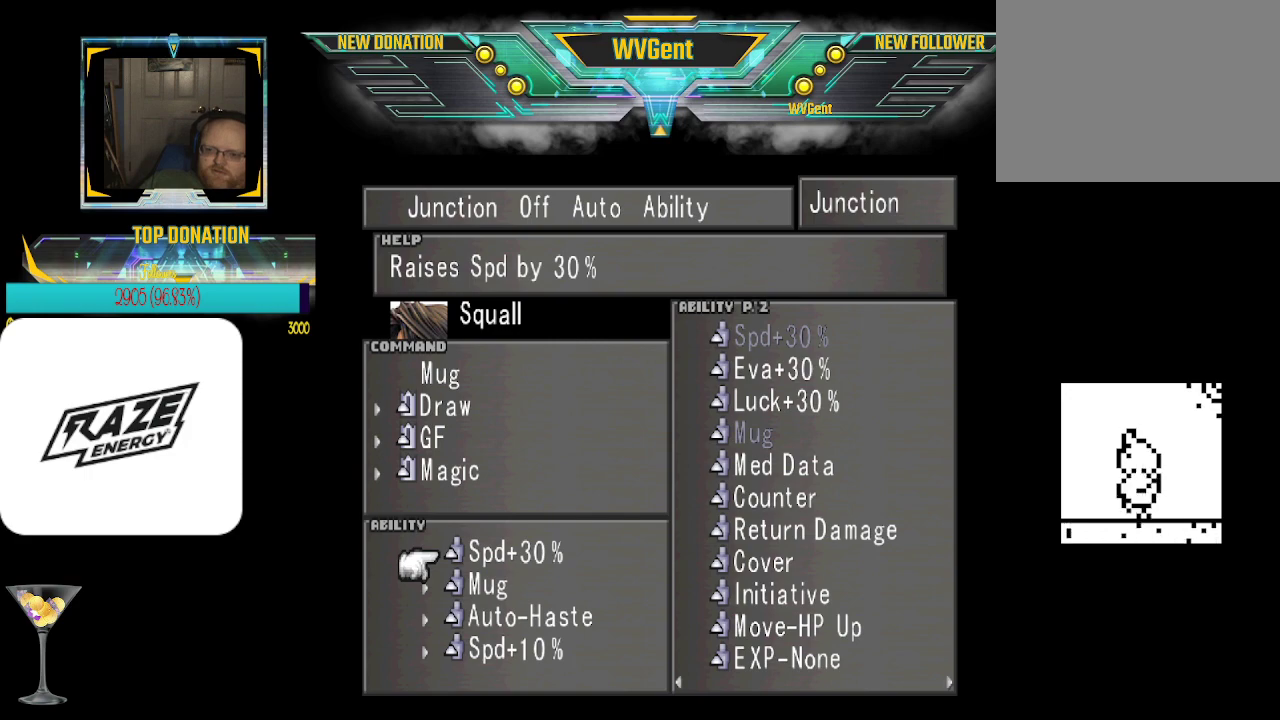
{"buttons": [], "left_stick": "center", "events": [[100, "CIRCLE", "up"]]}
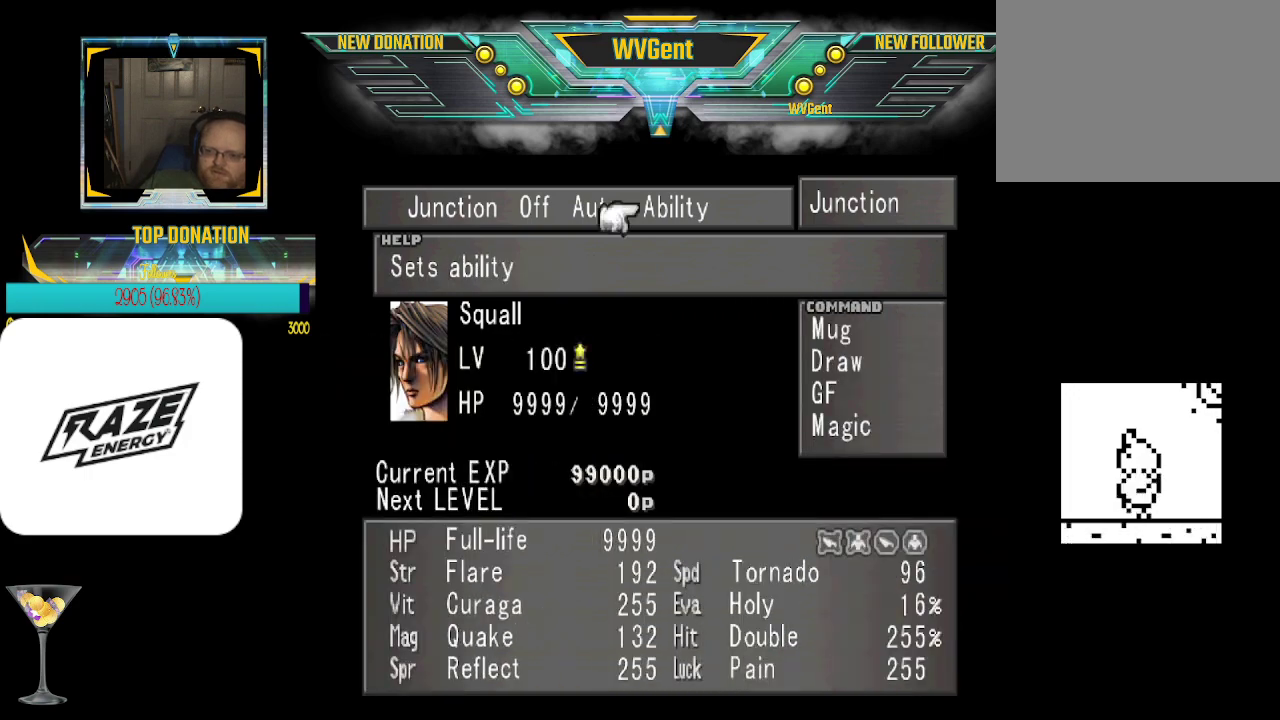
{"buttons": [], "left_stick": "center", "events": [[367, "CIRCLE", "down"], [467, "CIRCLE", "up"]]}